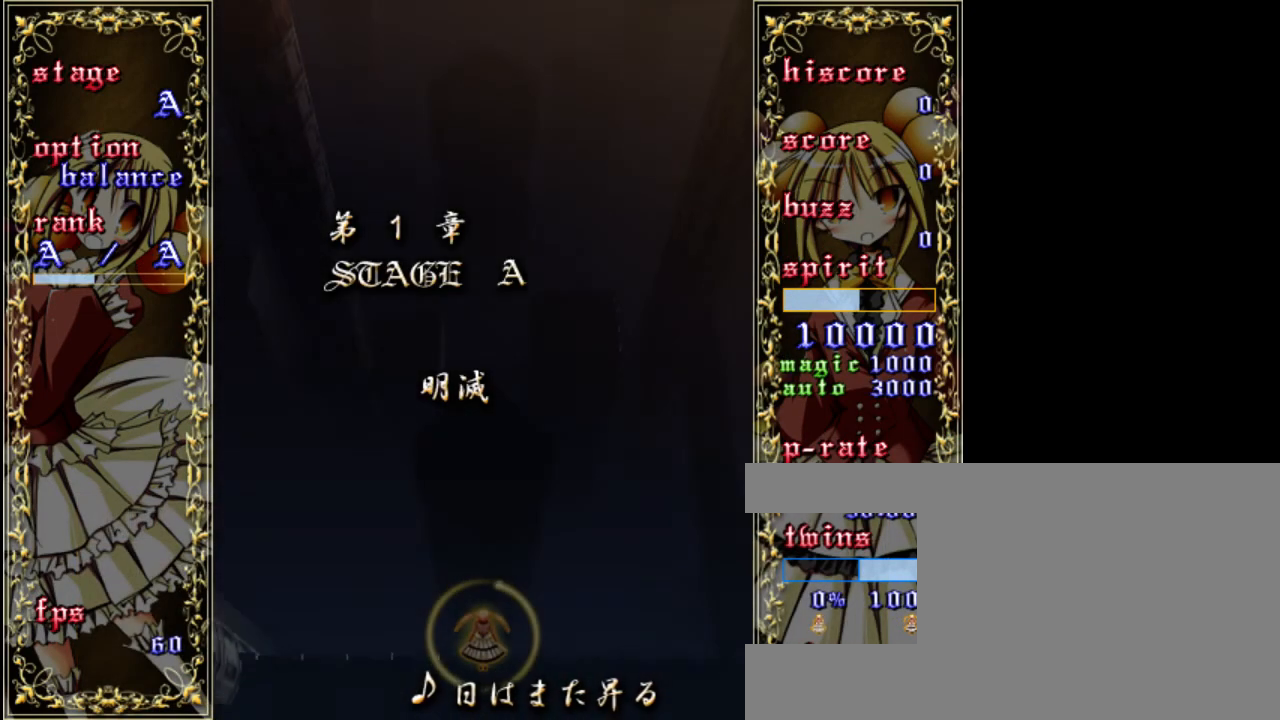
Gameplay with keyboard; each line is a JSON object with the keys held at the frame after it. "events" lists presses ("down") and releases ("up") of "a", "c", "d", "down", "left", "right", "s", "shift", "up", "x" and "z" between this image and that frame as [ms after this image, input, new state], when the widget could be followed in between. No other keys are recorded. Mouse input is not recorded.
{"keys": ["shift"], "events": [[167, "shift", "down"]]}
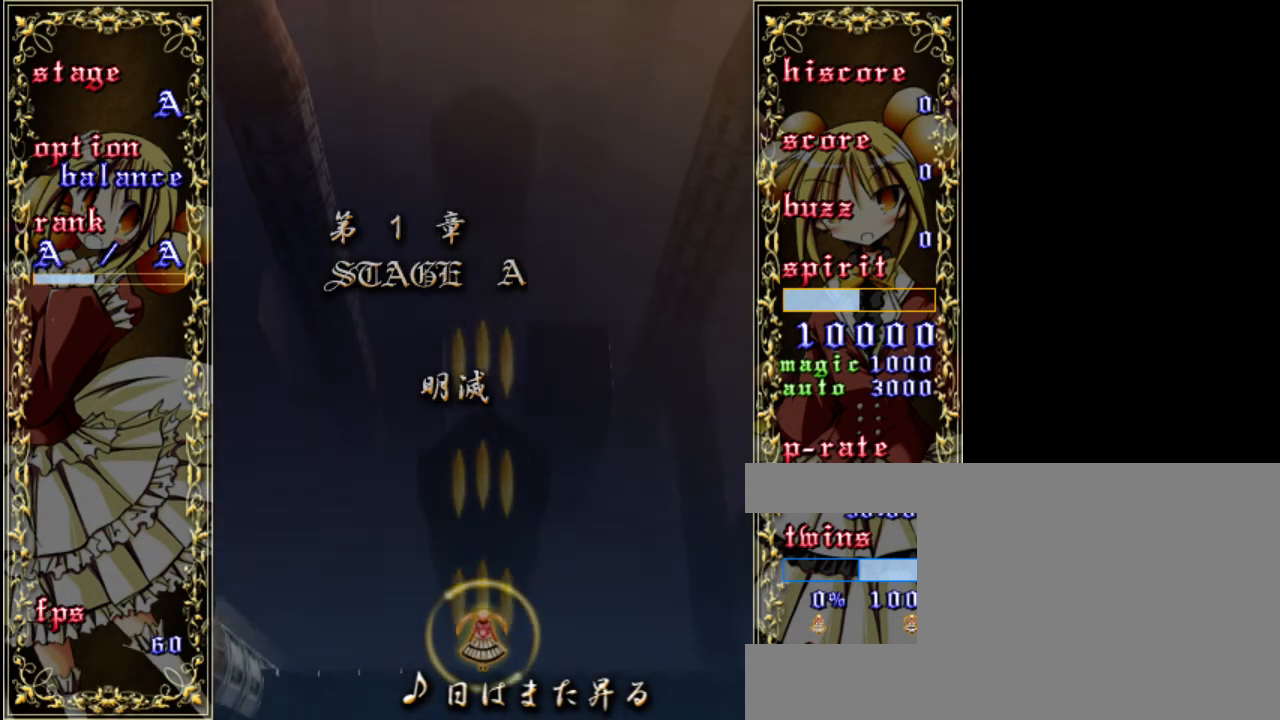
{"keys": ["left", "shift"], "events": [[400, "left", "down"]]}
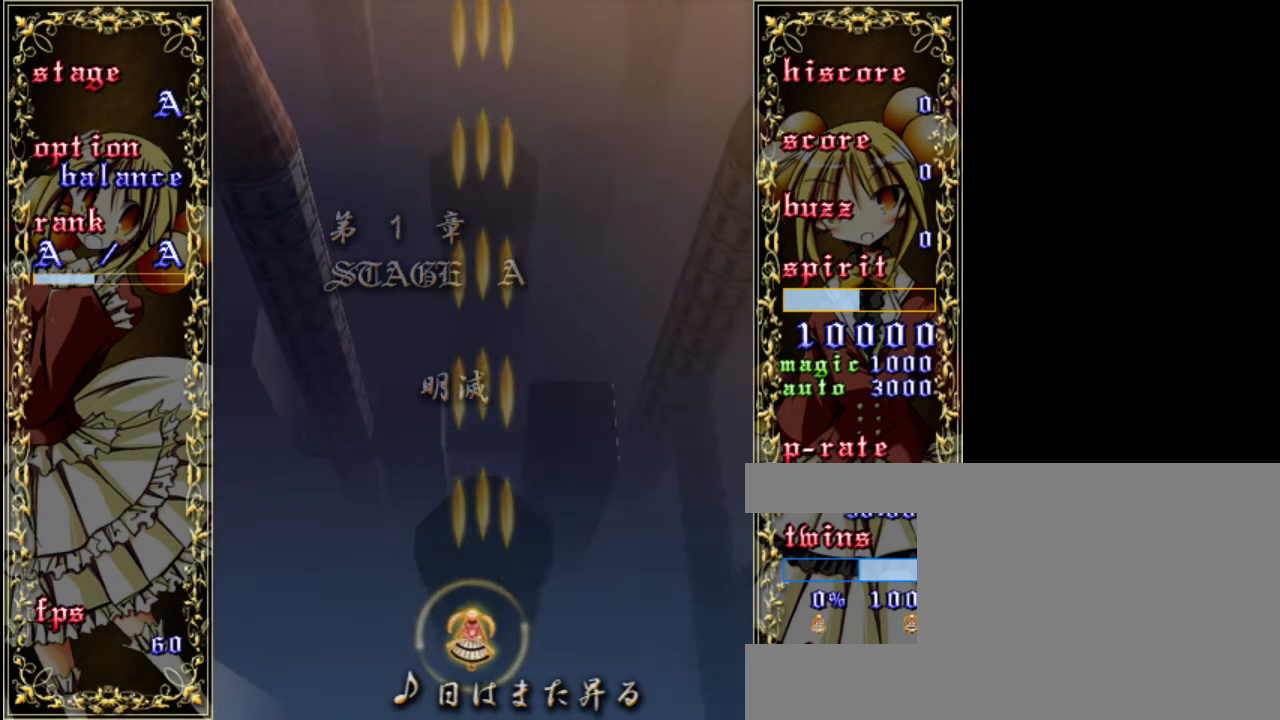
{"keys": ["left", "shift"], "events": [[333, "a", "down"], [500, "a", "up"]]}
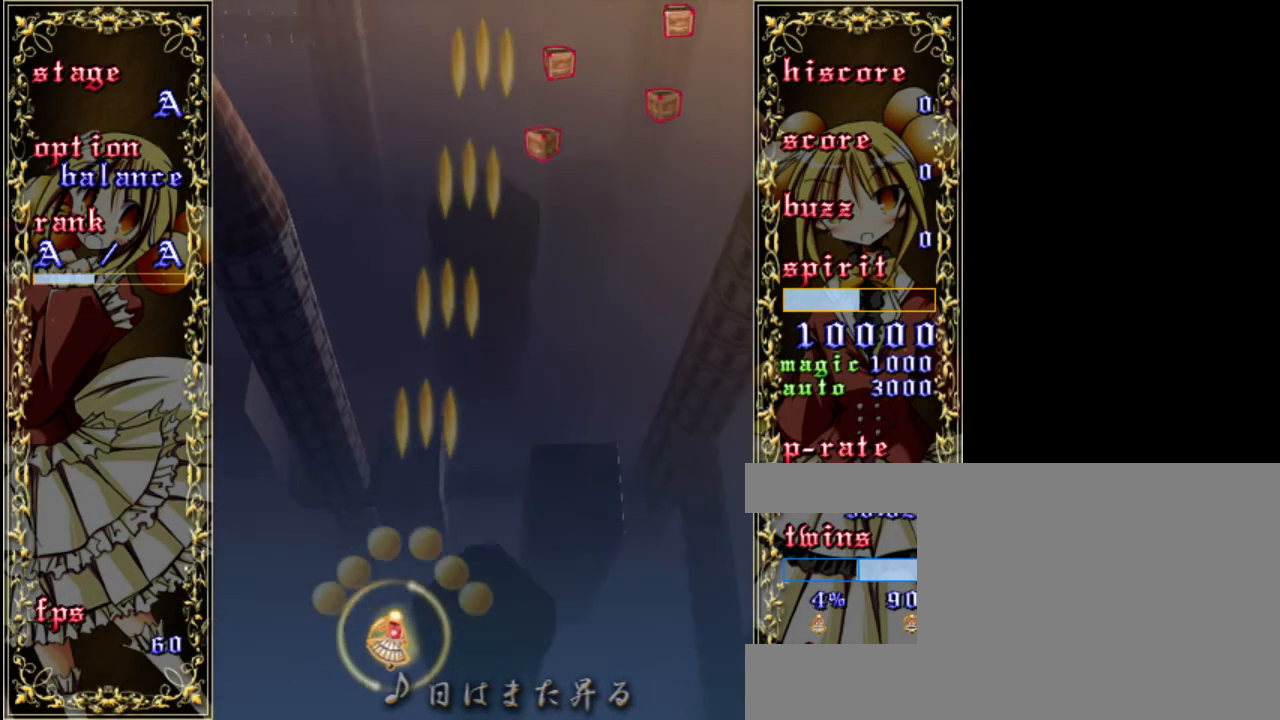
{"keys": ["right", "shift", "up"], "events": [[167, "left", "up"], [167, "right", "down"], [367, "up", "down"]]}
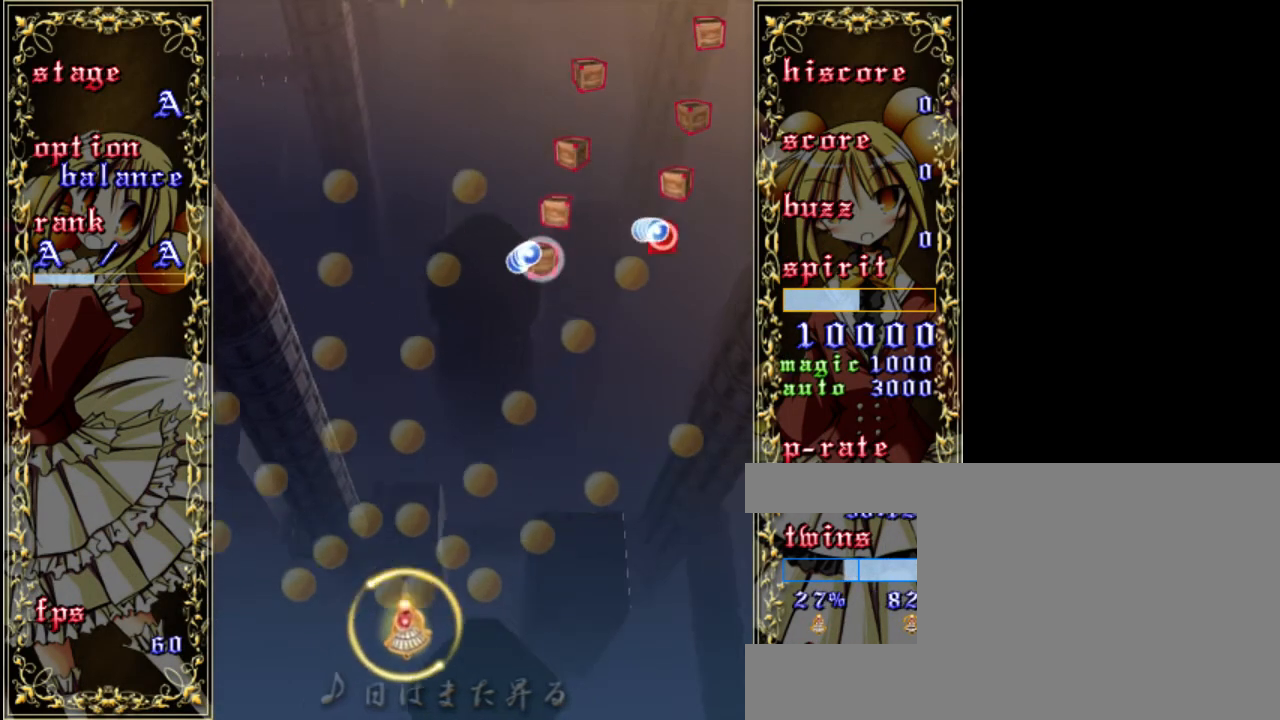
{"keys": ["right", "z"], "events": [[233, "z", "down"], [267, "up", "up"], [367, "shift", "up"]]}
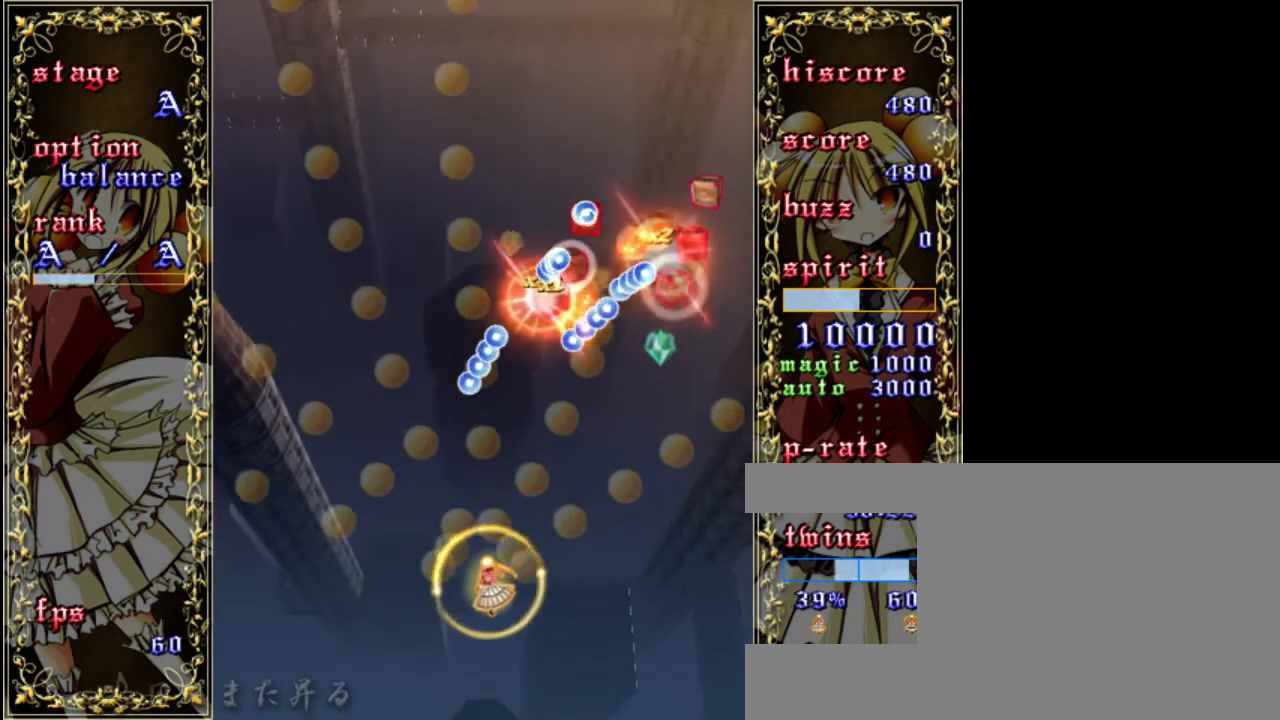
{"keys": ["right", "z"], "events": [[233, "down", "down"], [400, "down", "up"]]}
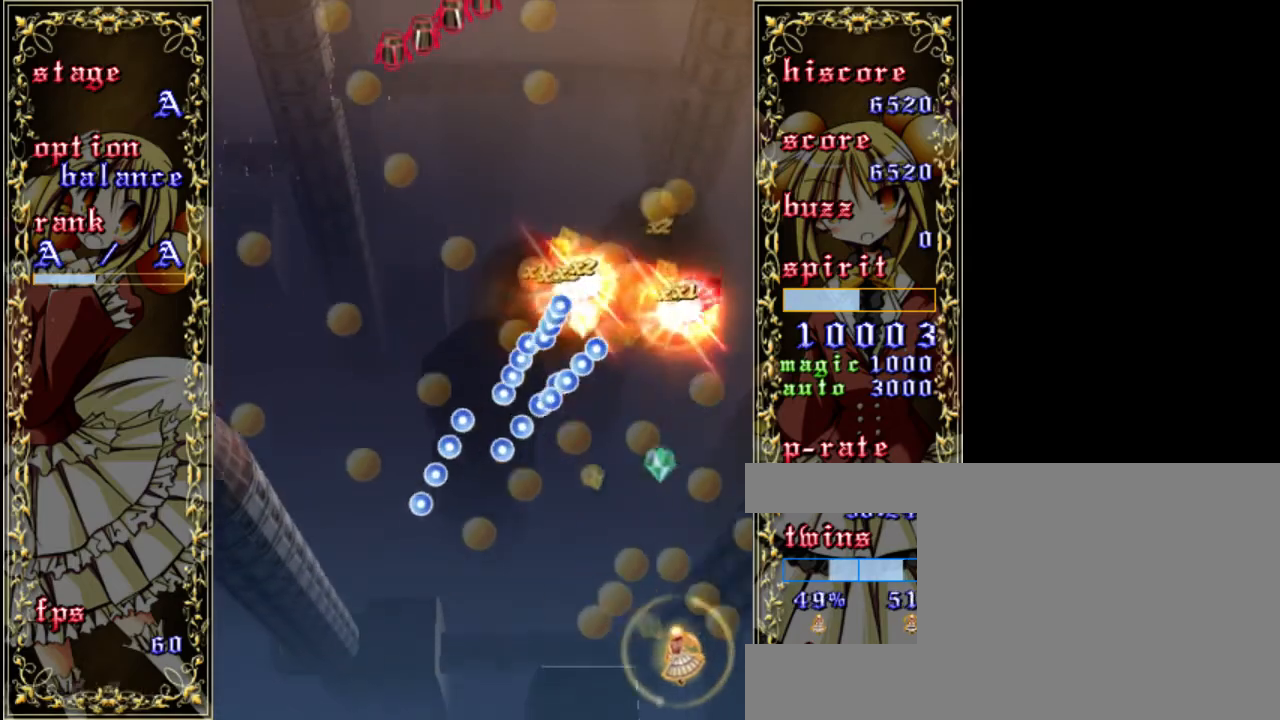
{"keys": ["up", "z"], "events": [[33, "right", "up"], [100, "up", "down"], [133, "up", "up"], [167, "left", "down"], [367, "left", "up"], [400, "up", "down"]]}
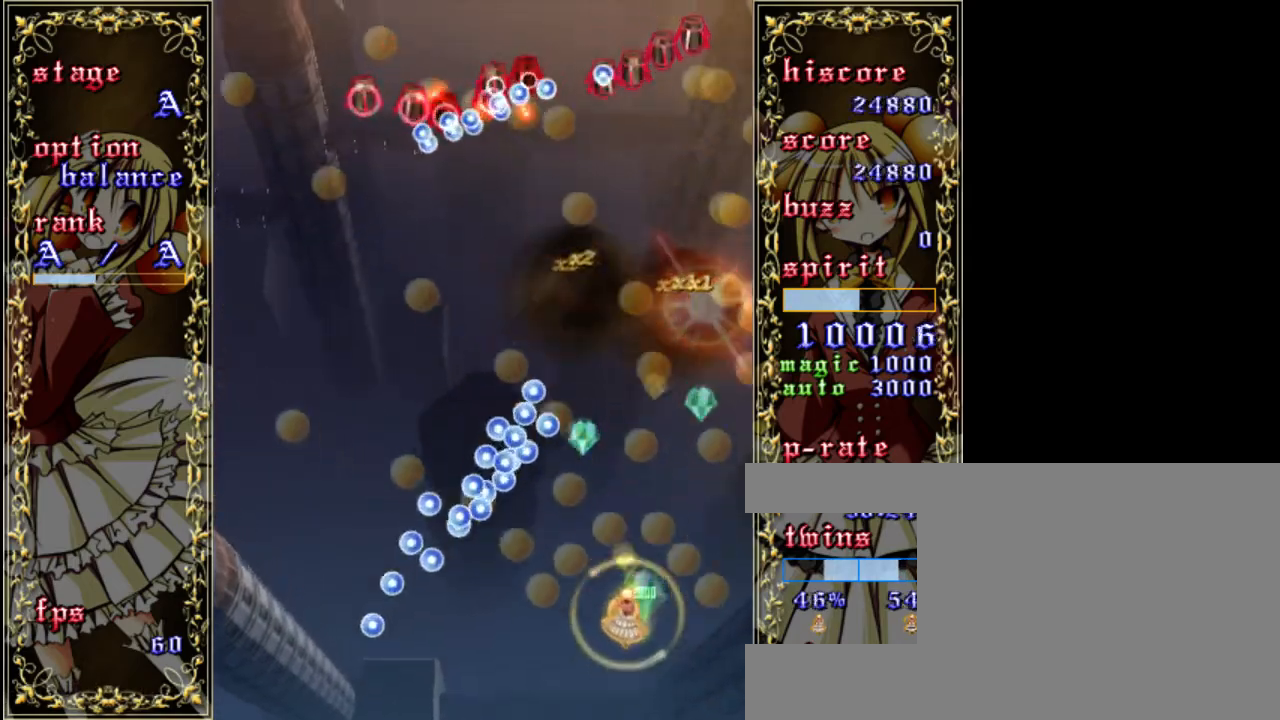
{"keys": ["down", "shift", "z"], "events": [[200, "up", "up"], [233, "shift", "down"], [333, "right", "down"], [500, "down", "down"], [500, "right", "up"]]}
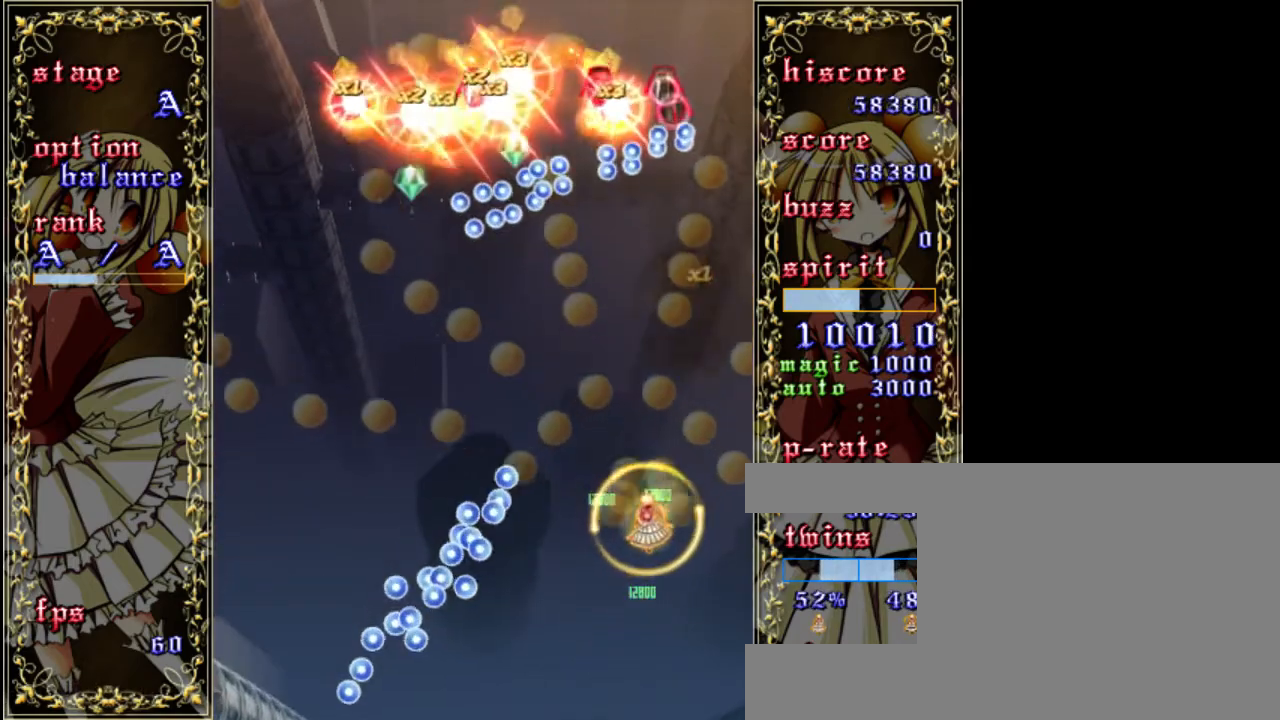
{"keys": ["left", "up", "z"], "events": [[67, "shift", "up"], [133, "down", "up"], [133, "left", "down"], [300, "left", "up"], [400, "up", "down"], [500, "left", "down"]]}
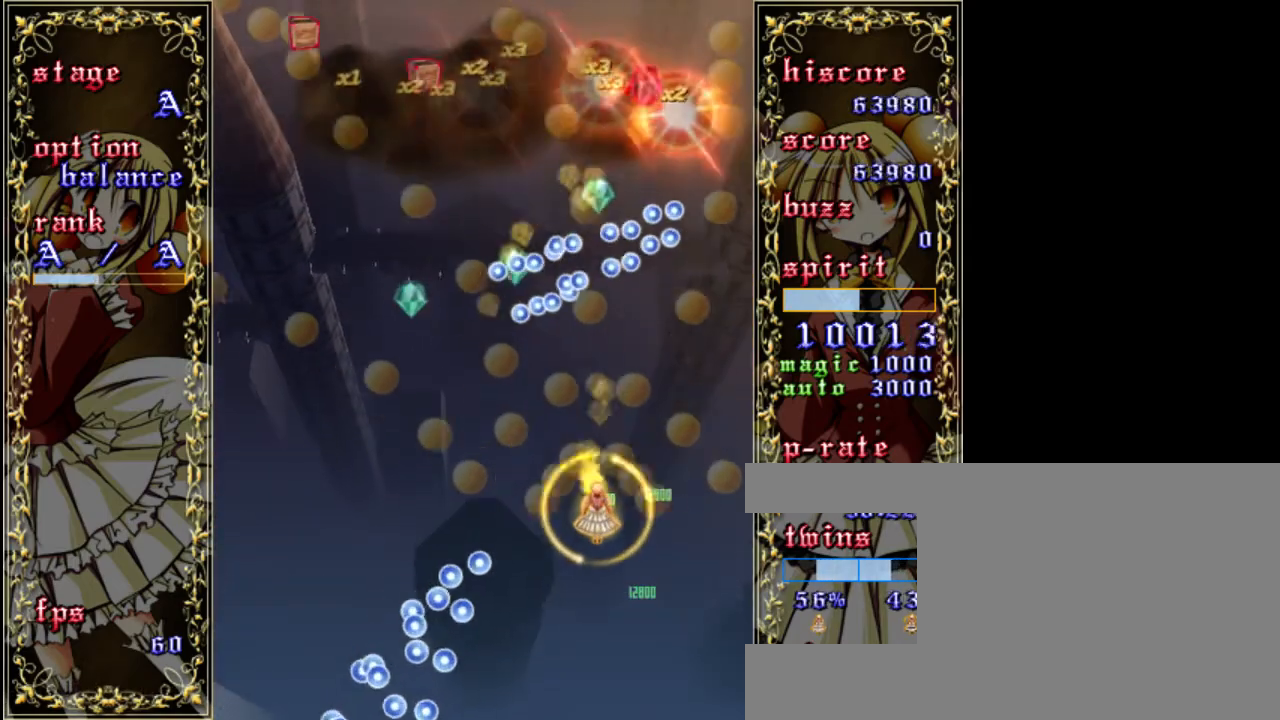
{"keys": ["left", "z"], "events": [[33, "up", "up"]]}
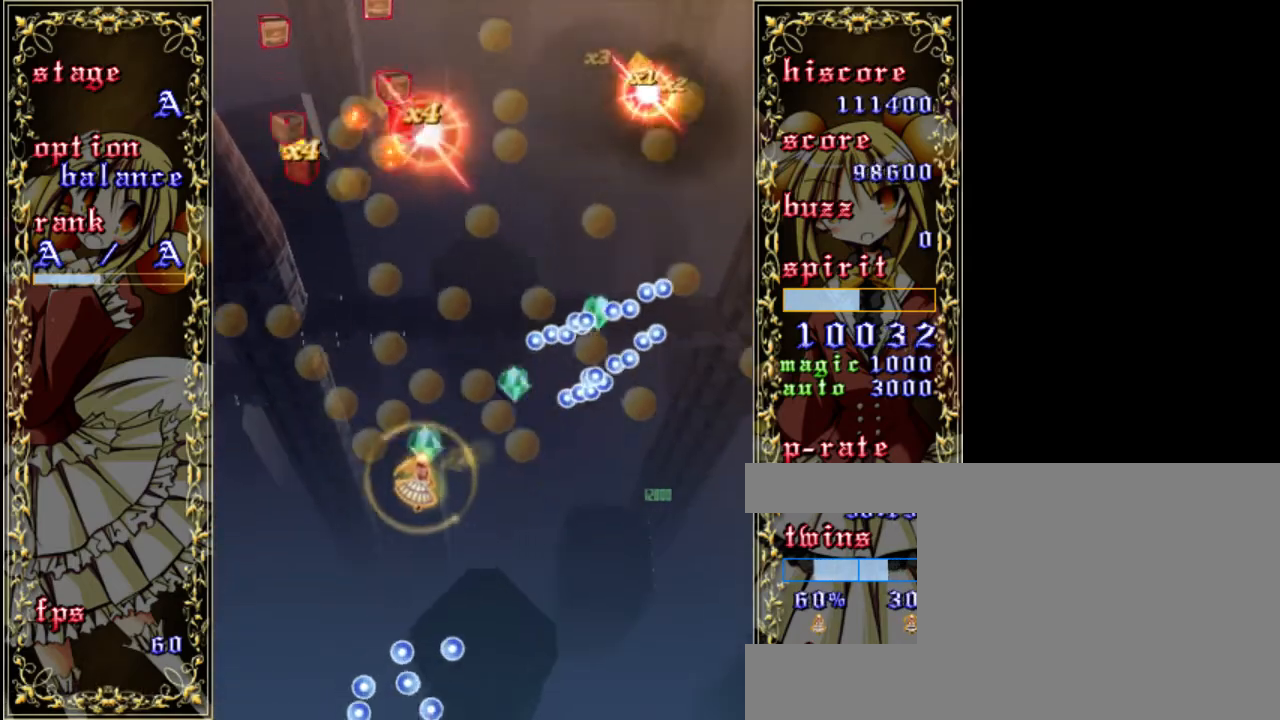
{"keys": ["shift", "z"], "events": [[33, "left", "up"], [133, "right", "down"], [200, "down", "down"], [333, "right", "up"], [400, "down", "up"], [433, "shift", "down"]]}
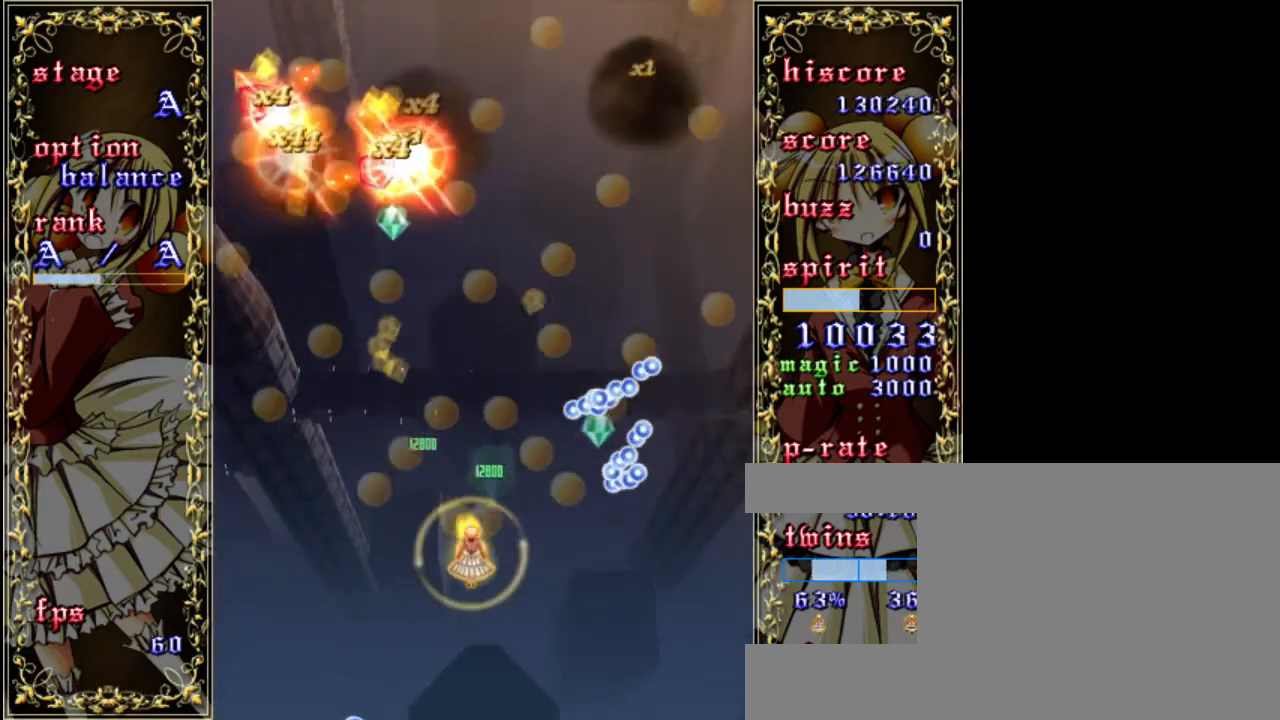
{"keys": ["down", "right", "shift", "z"], "events": [[67, "right", "down"], [367, "down", "down"]]}
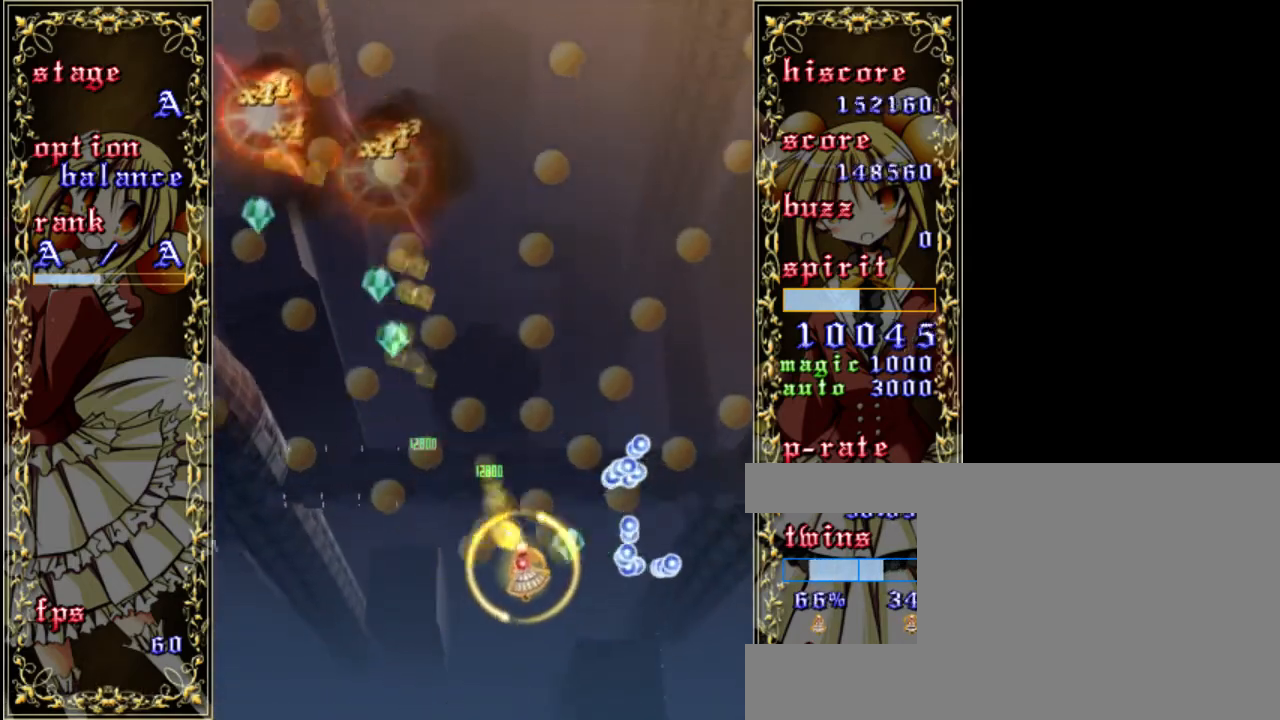
{"keys": ["left", "up", "z"], "events": [[33, "left", "down"], [67, "right", "up"], [200, "down", "up"], [267, "shift", "up"], [433, "up", "down"]]}
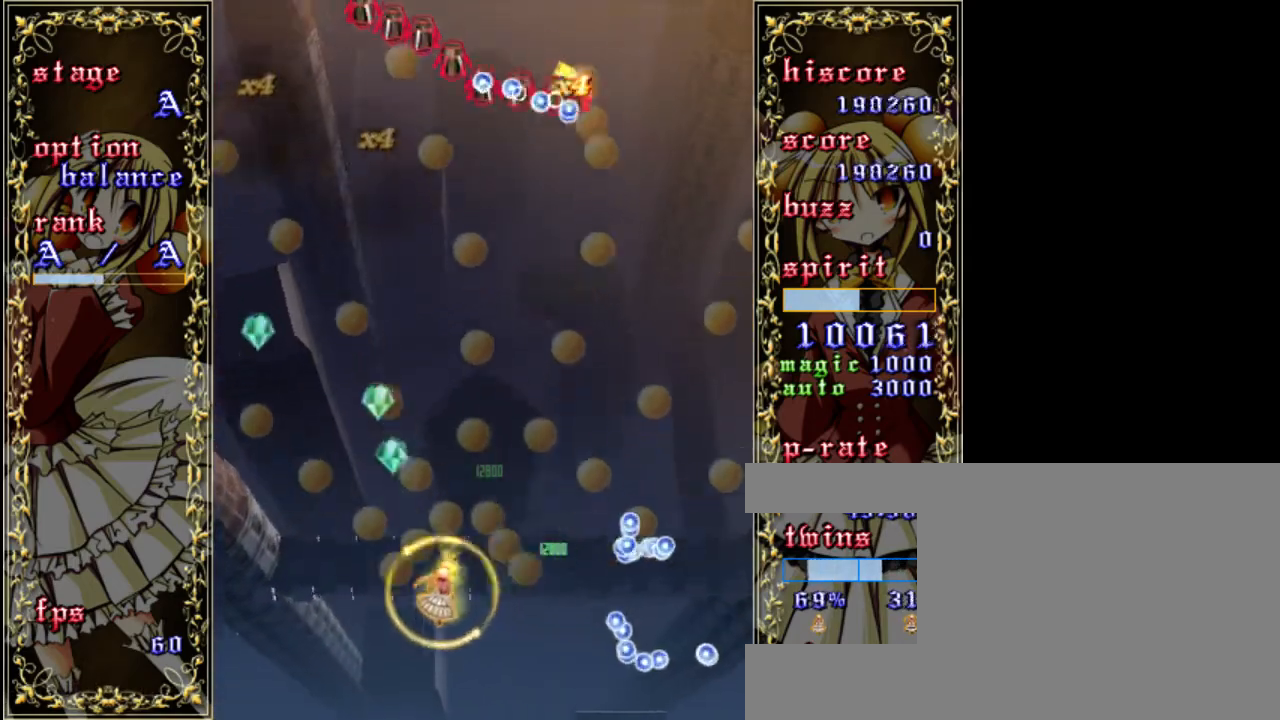
{"keys": ["right", "z"], "events": [[267, "up", "up"], [500, "left", "up"], [500, "right", "down"]]}
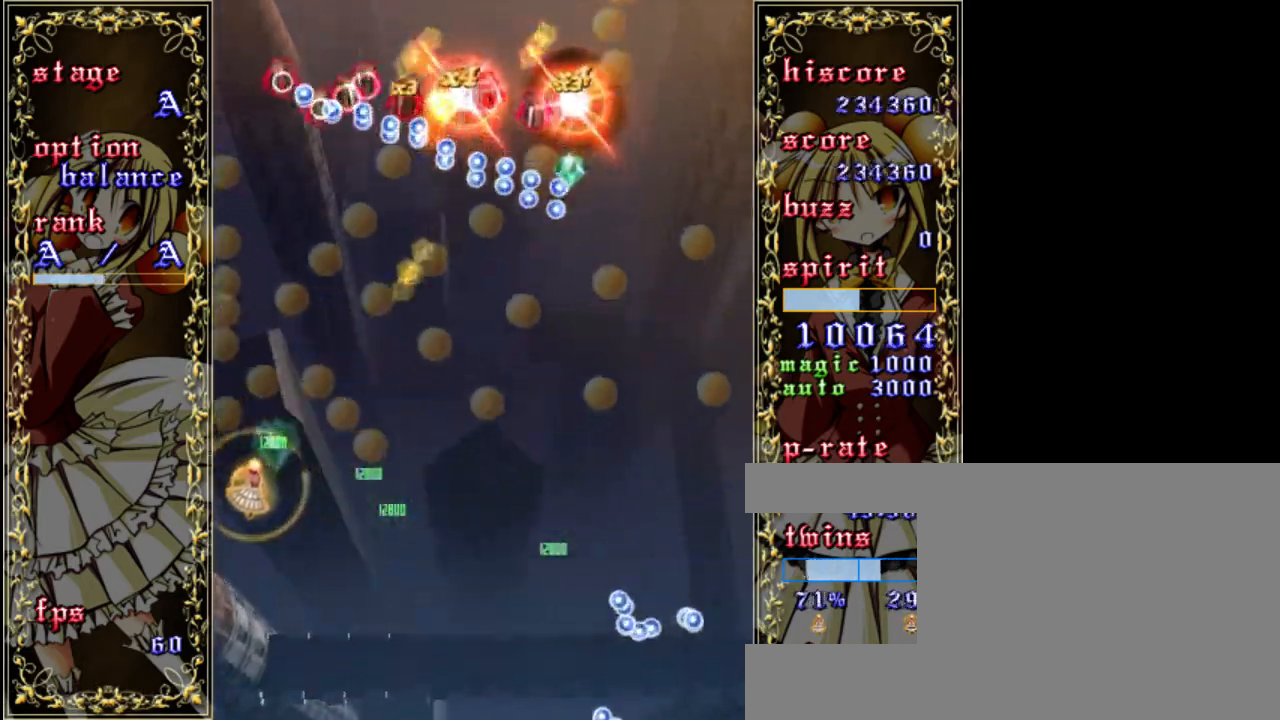
{"keys": ["shift", "z"], "events": [[100, "down", "down"], [267, "down", "up"], [300, "shift", "down"], [400, "right", "up"]]}
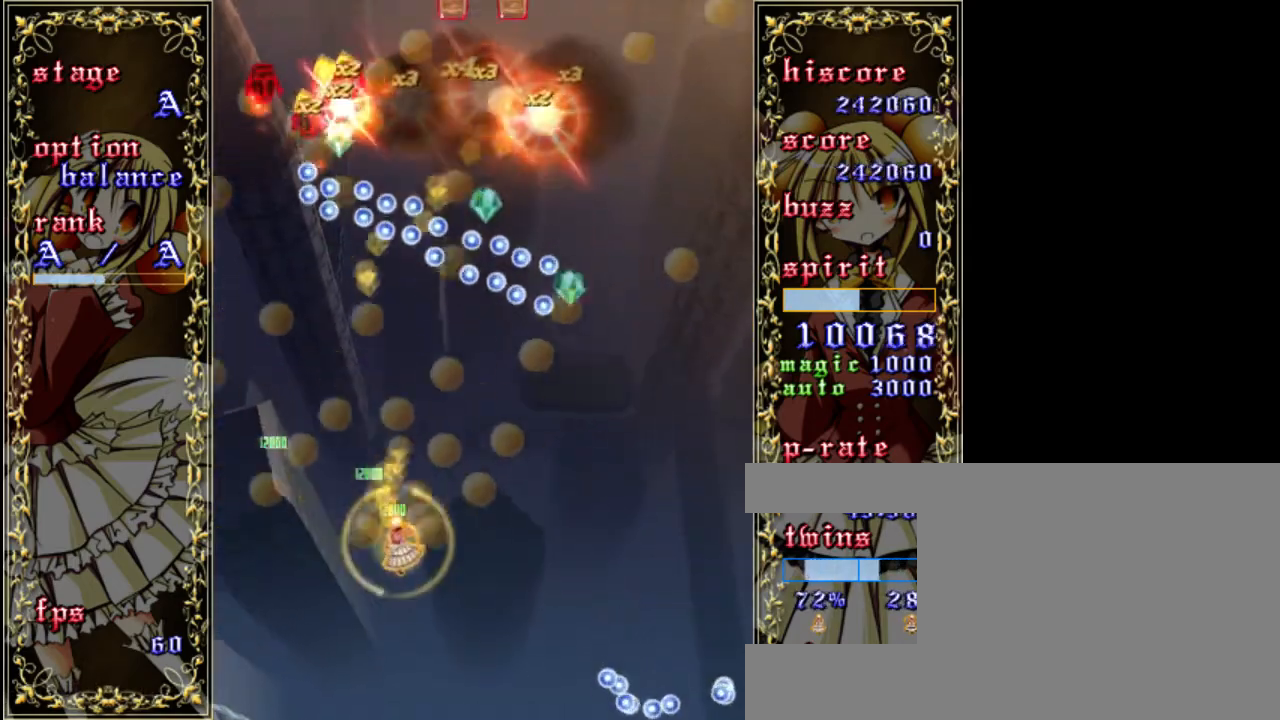
{"keys": ["right", "z"], "events": [[100, "right", "down"], [167, "down", "down"], [367, "shift", "up"], [400, "down", "up"]]}
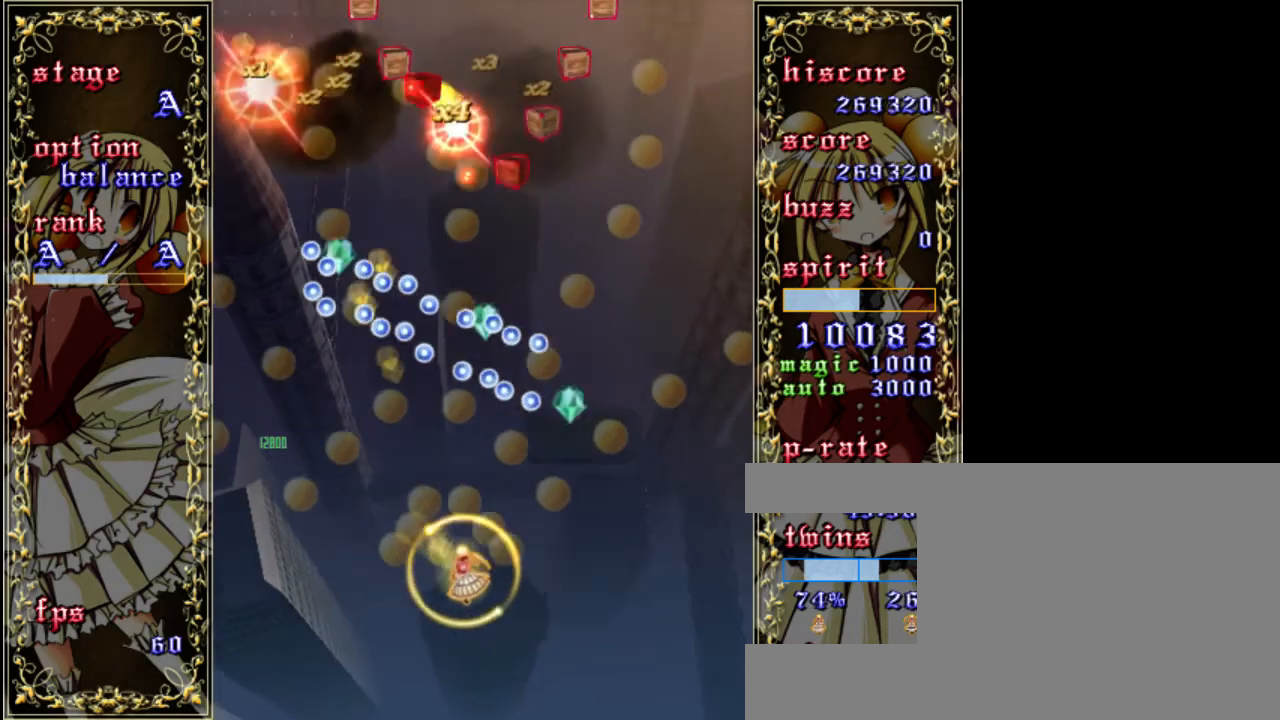
{"keys": ["z"], "events": [[300, "right", "up"]]}
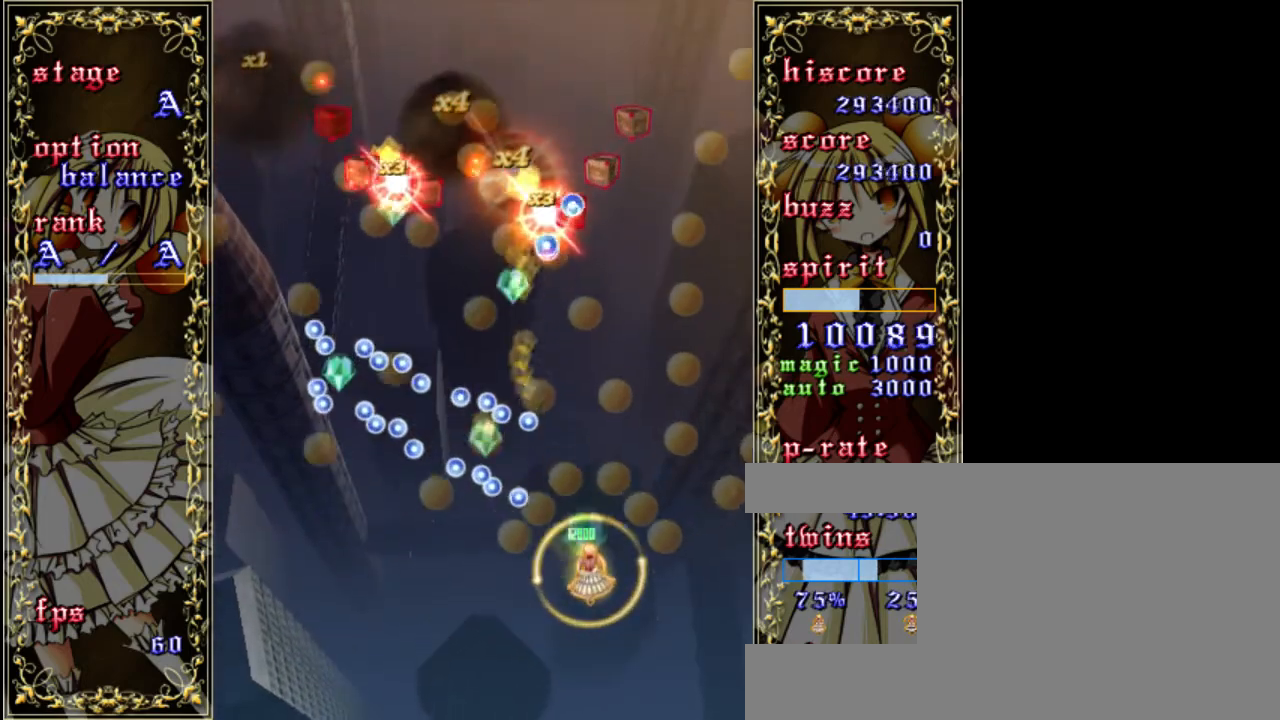
{"keys": ["left", "z"], "events": [[67, "right", "down"], [100, "up", "down"], [300, "a", "down"], [333, "right", "up"], [333, "up", "up"], [400, "a", "up"], [500, "left", "down"]]}
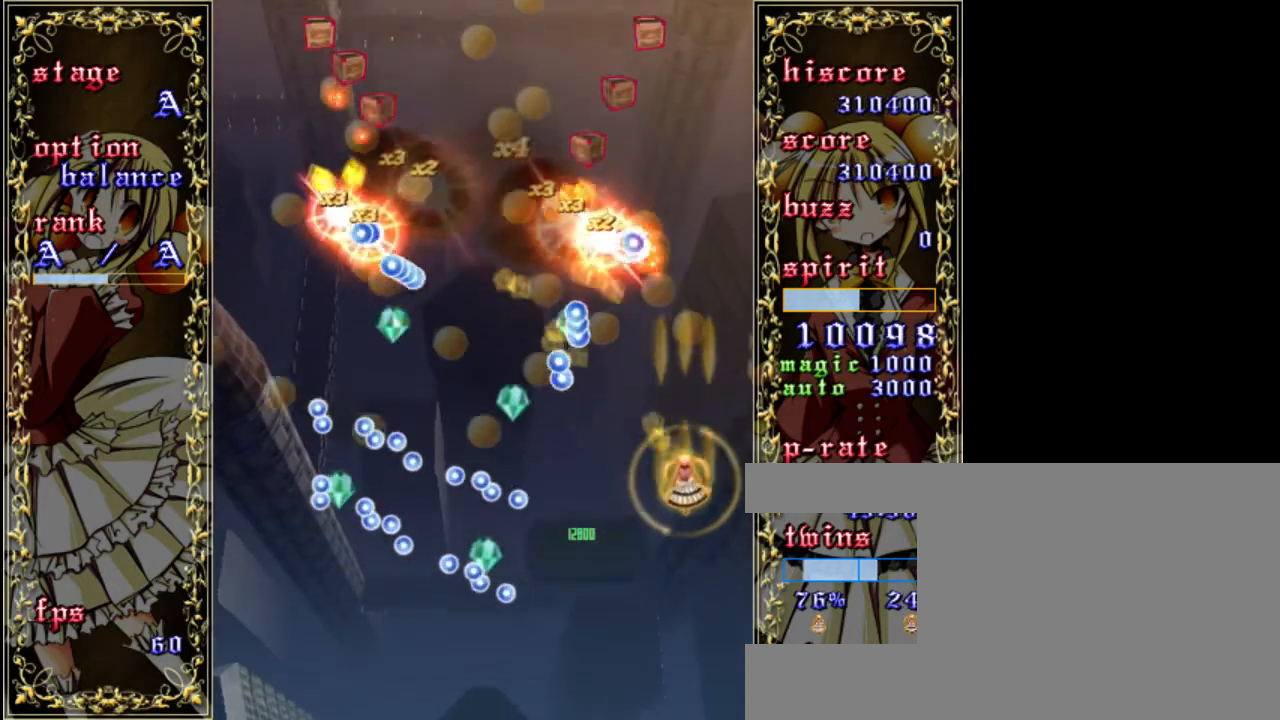
{"keys": ["z"], "events": [[133, "left", "up"], [233, "a", "down"], [233, "right", "down"], [333, "a", "up"], [333, "right", "up"]]}
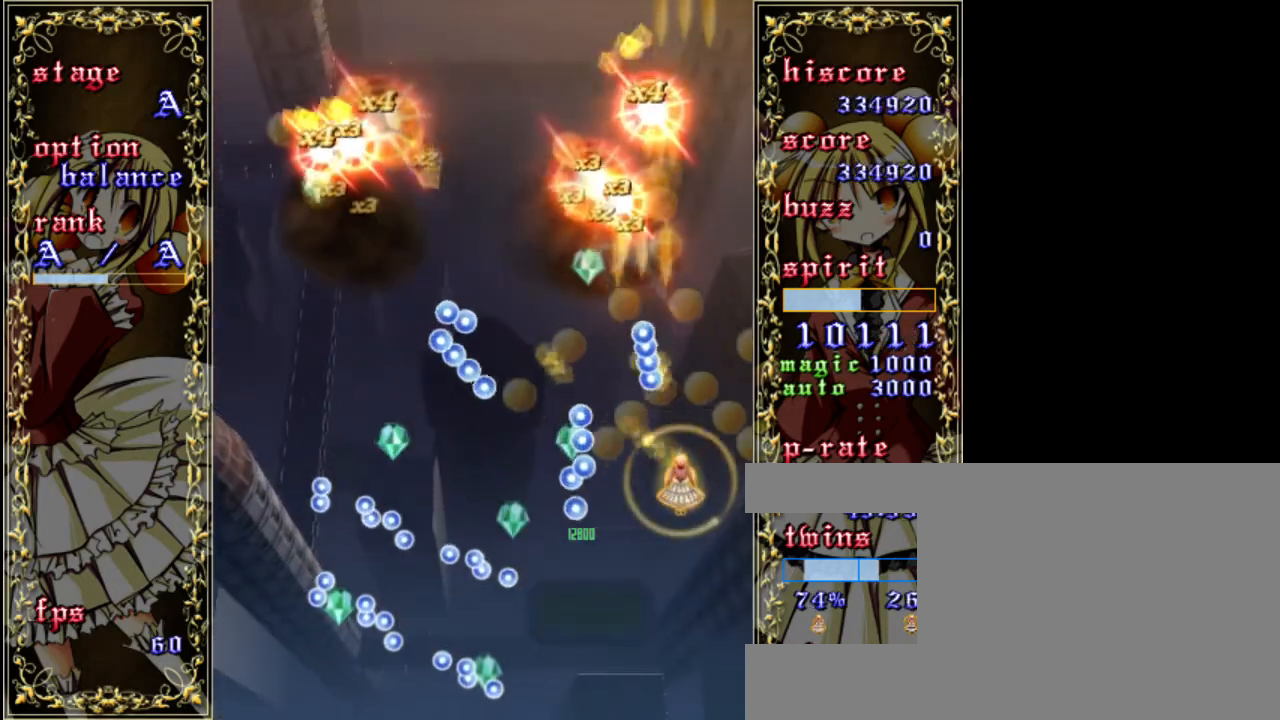
{"keys": ["left", "up", "z"], "events": [[67, "right", "down"], [300, "right", "up"], [300, "up", "down"], [467, "left", "down"]]}
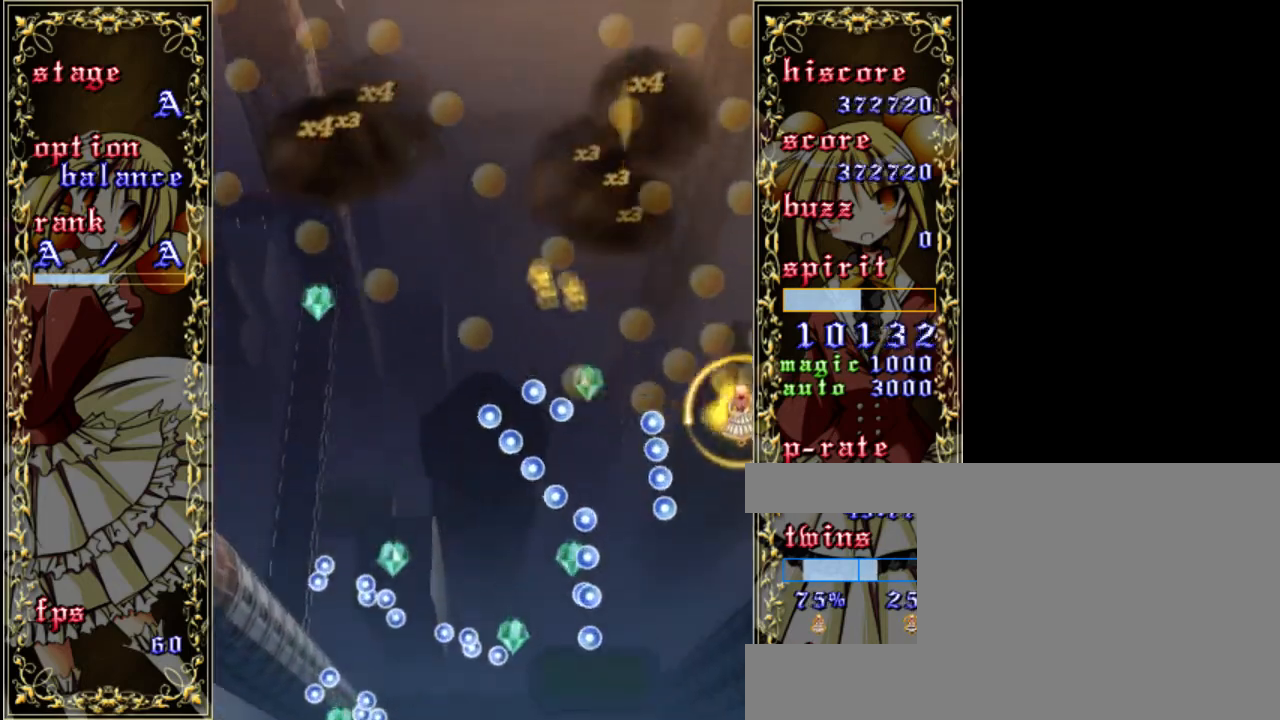
{"keys": ["down", "left", "z"], "events": [[67, "up", "up"], [433, "down", "down"]]}
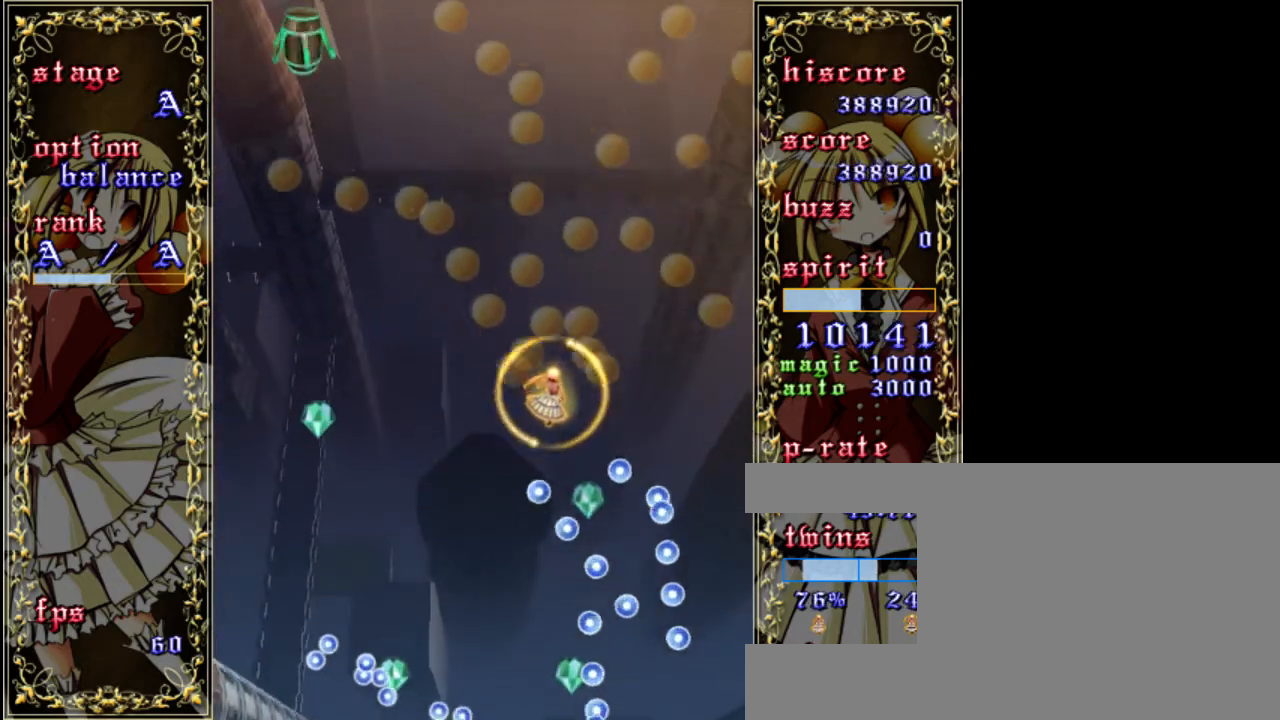
{"keys": ["left", "z"], "events": [[283, "down", "up"]]}
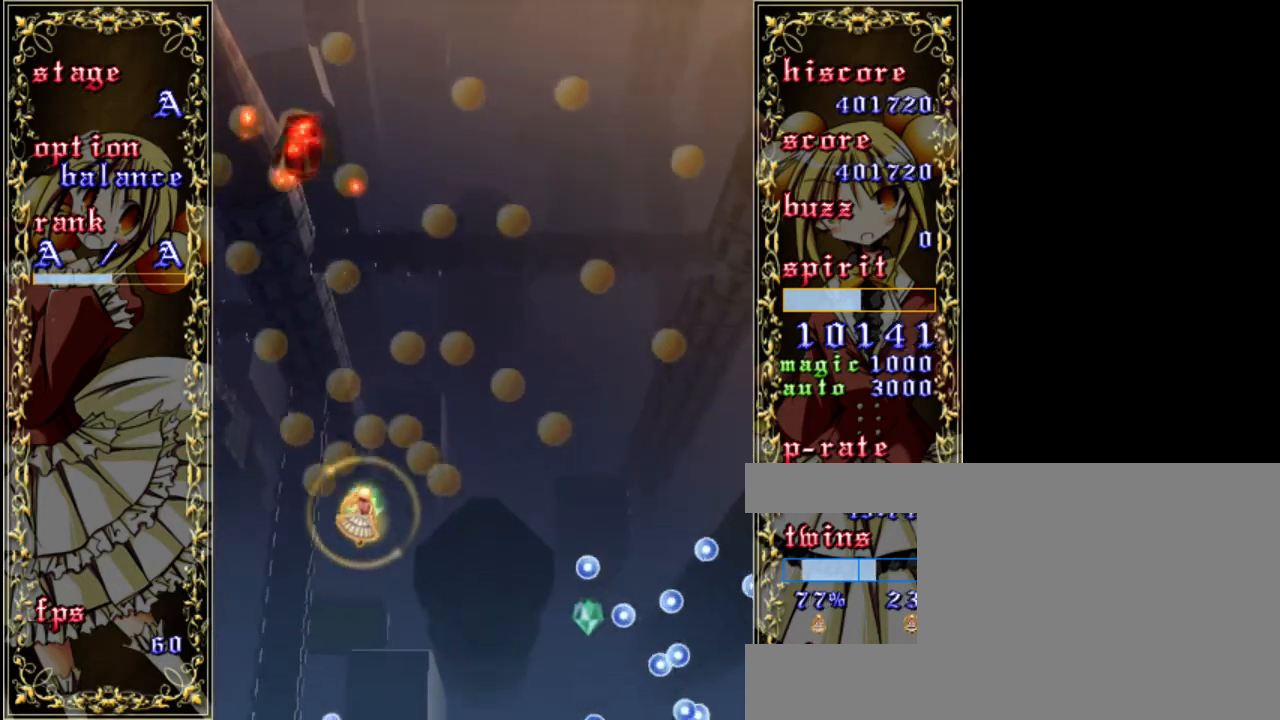
{"keys": ["z"], "events": [[117, "left", "up"], [217, "a", "down"], [317, "a", "up"]]}
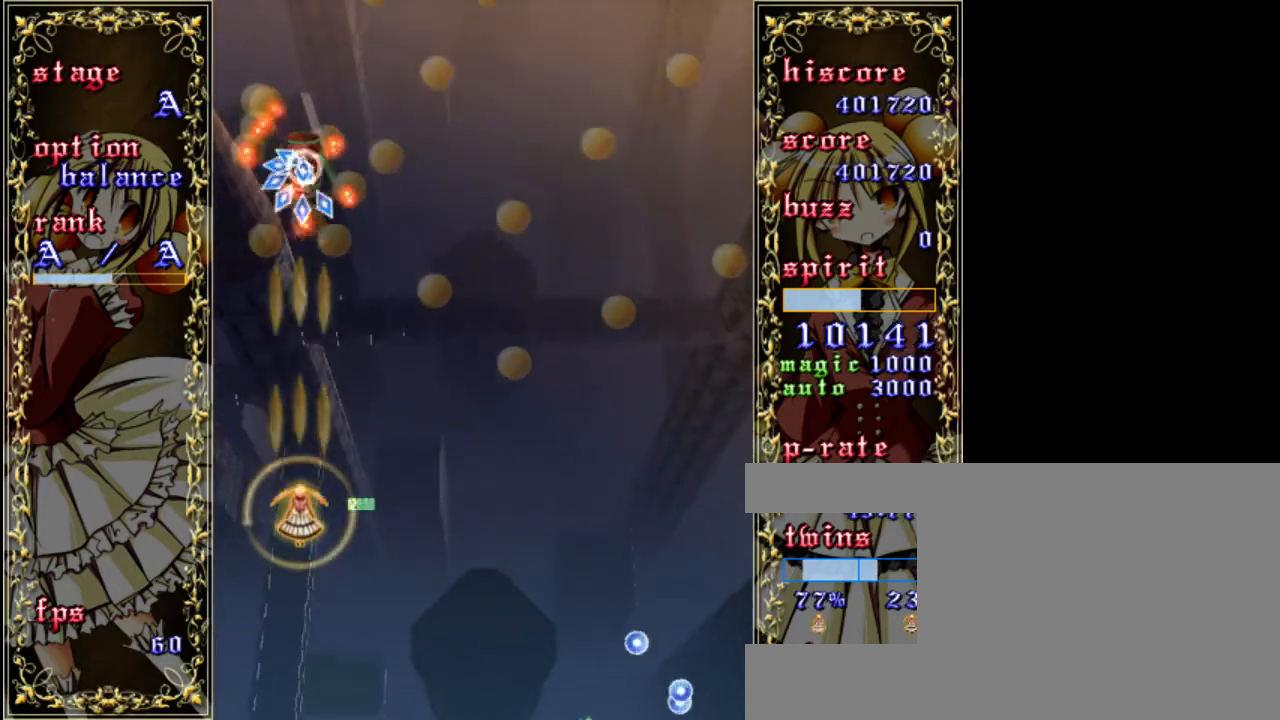
{"keys": ["a", "down", "z"], "events": [[117, "up", "down"], [250, "up", "up"], [417, "down", "down"], [450, "a", "down"]]}
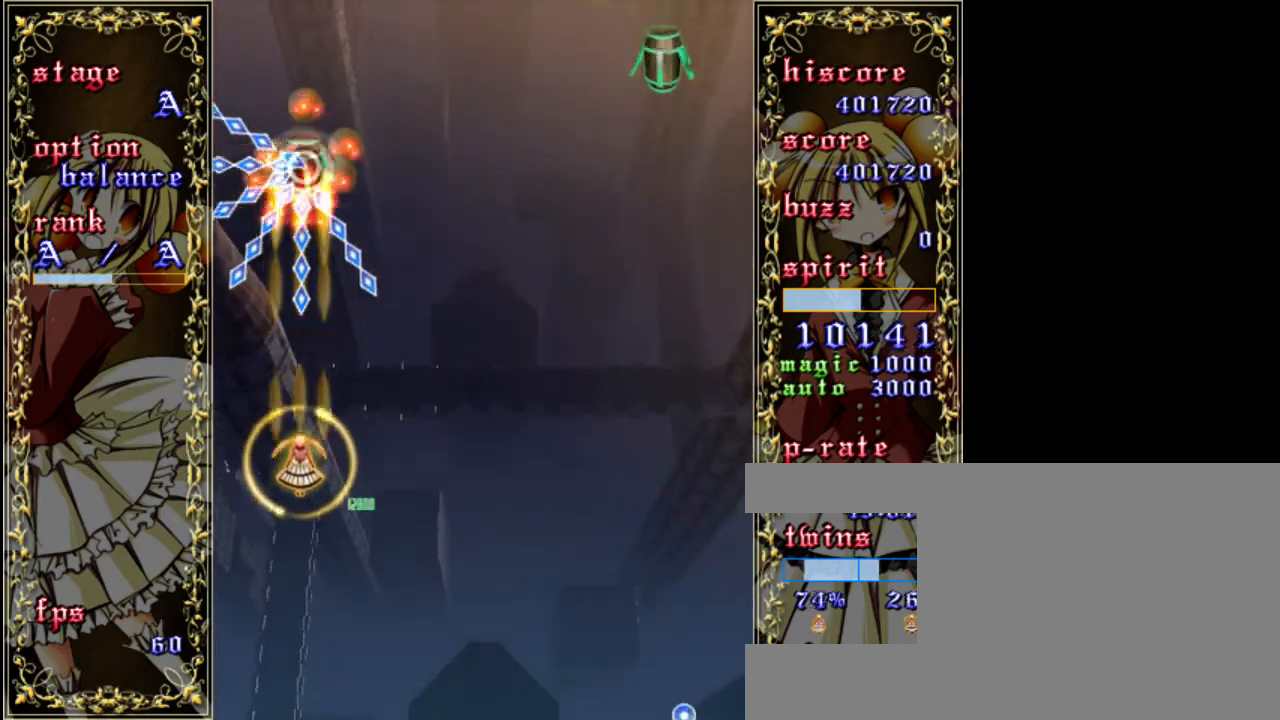
{"keys": ["right", "z"], "events": [[33, "a", "up"], [33, "right", "down"], [67, "down", "up"]]}
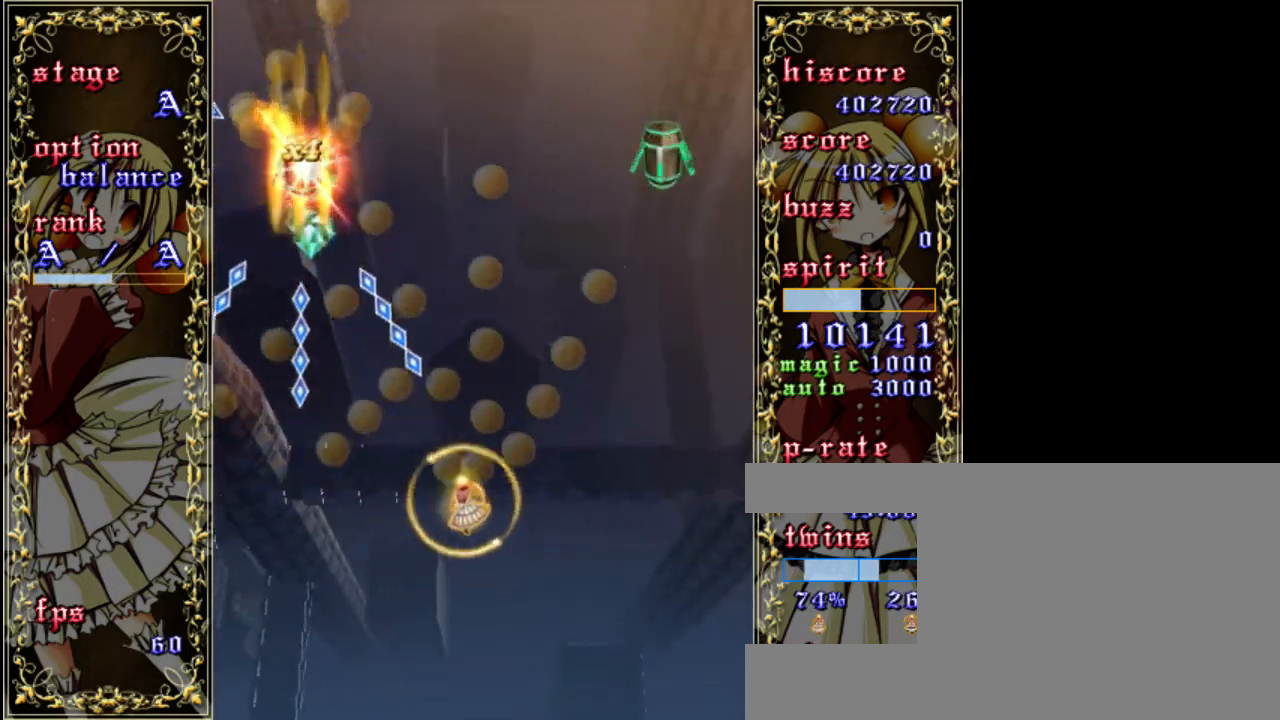
{"keys": ["a", "z"], "events": [[67, "up", "down"], [233, "up", "up"], [483, "a", "down"], [483, "right", "up"]]}
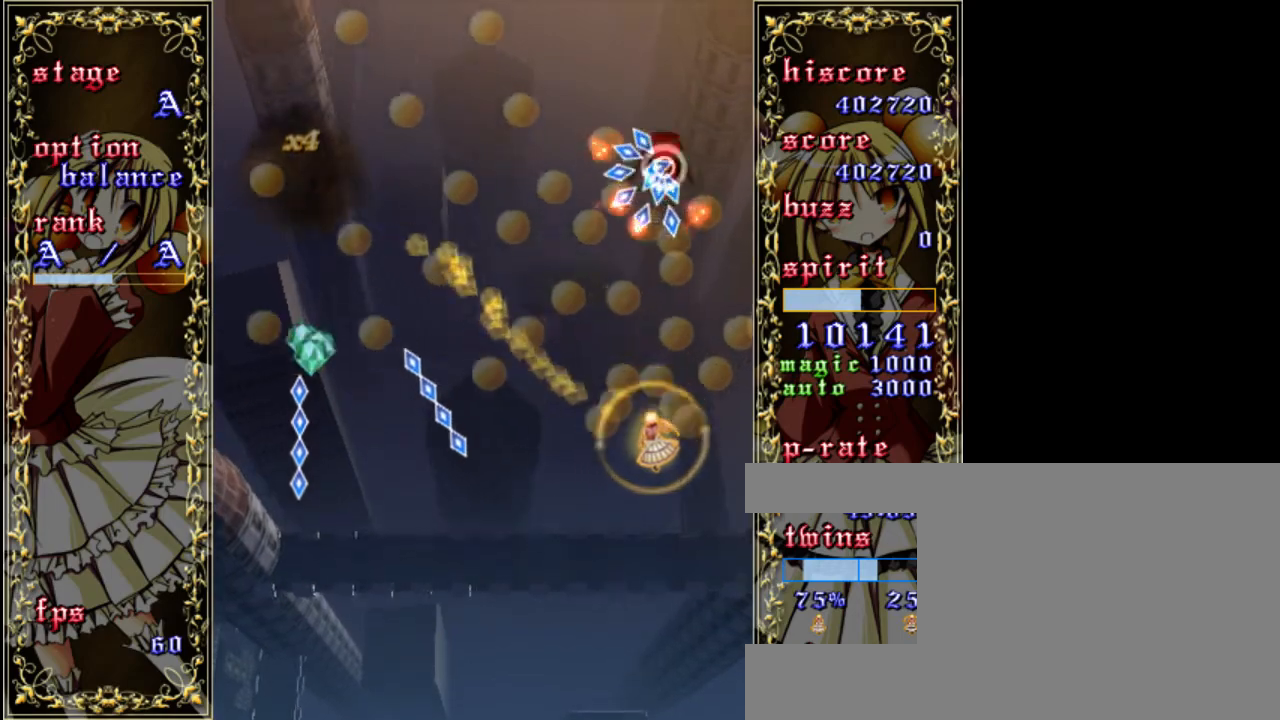
{"keys": ["z"], "events": [[83, "a", "up"], [350, "down", "down"], [483, "down", "up"]]}
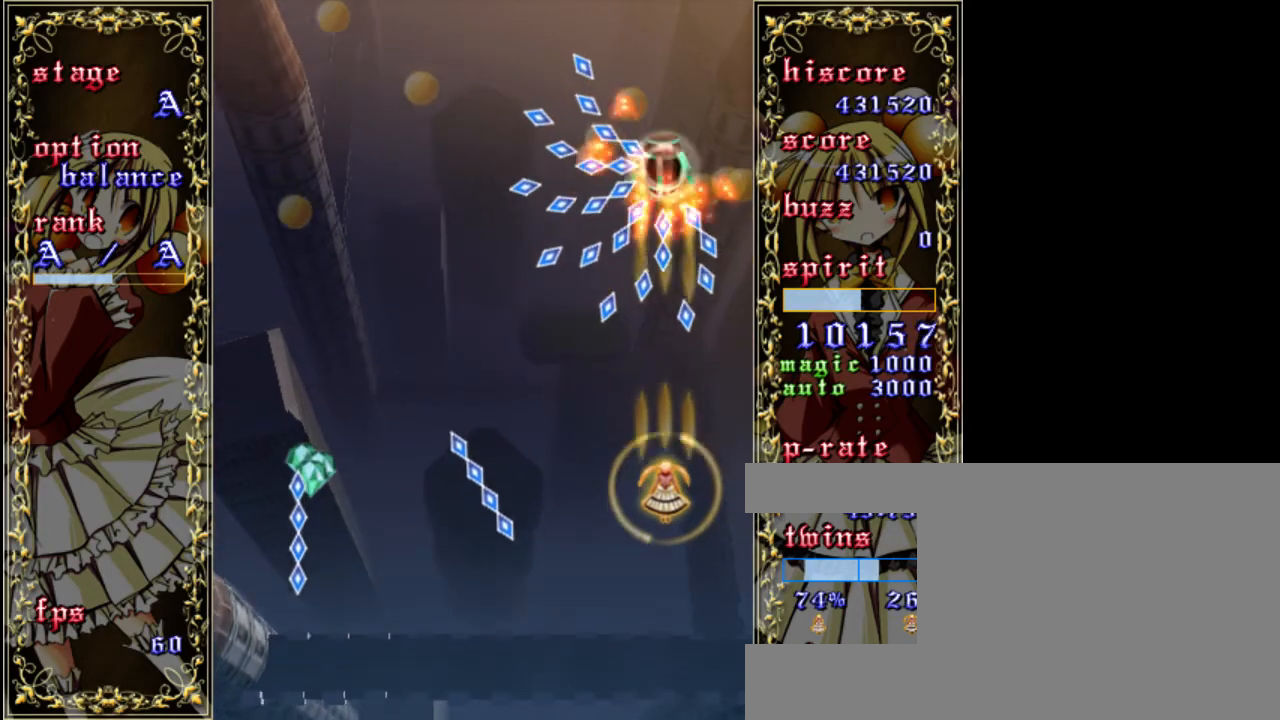
{"keys": ["down", "left", "z"], "events": [[250, "a", "down"], [350, "a", "up"], [483, "down", "down"], [483, "left", "down"]]}
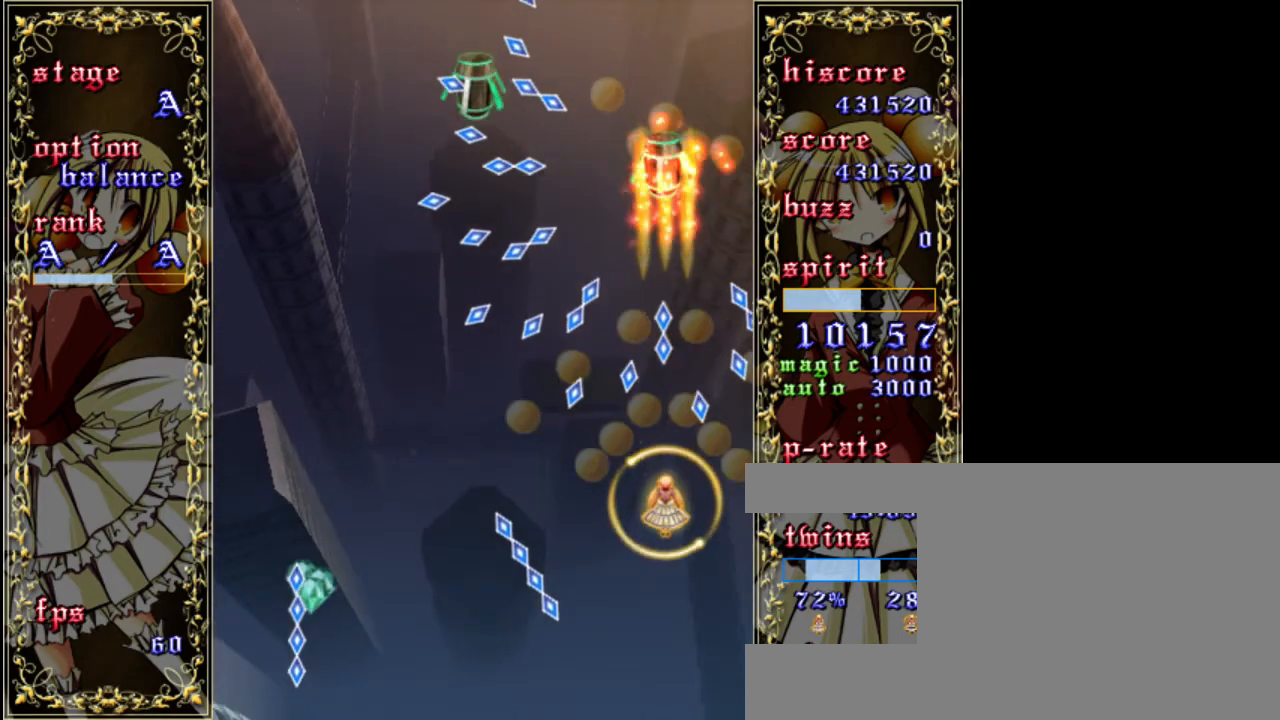
{"keys": ["down", "left", "z"], "events": [[17, "down", "up"], [17, "shift", "down"], [383, "shift", "up"], [417, "down", "down"]]}
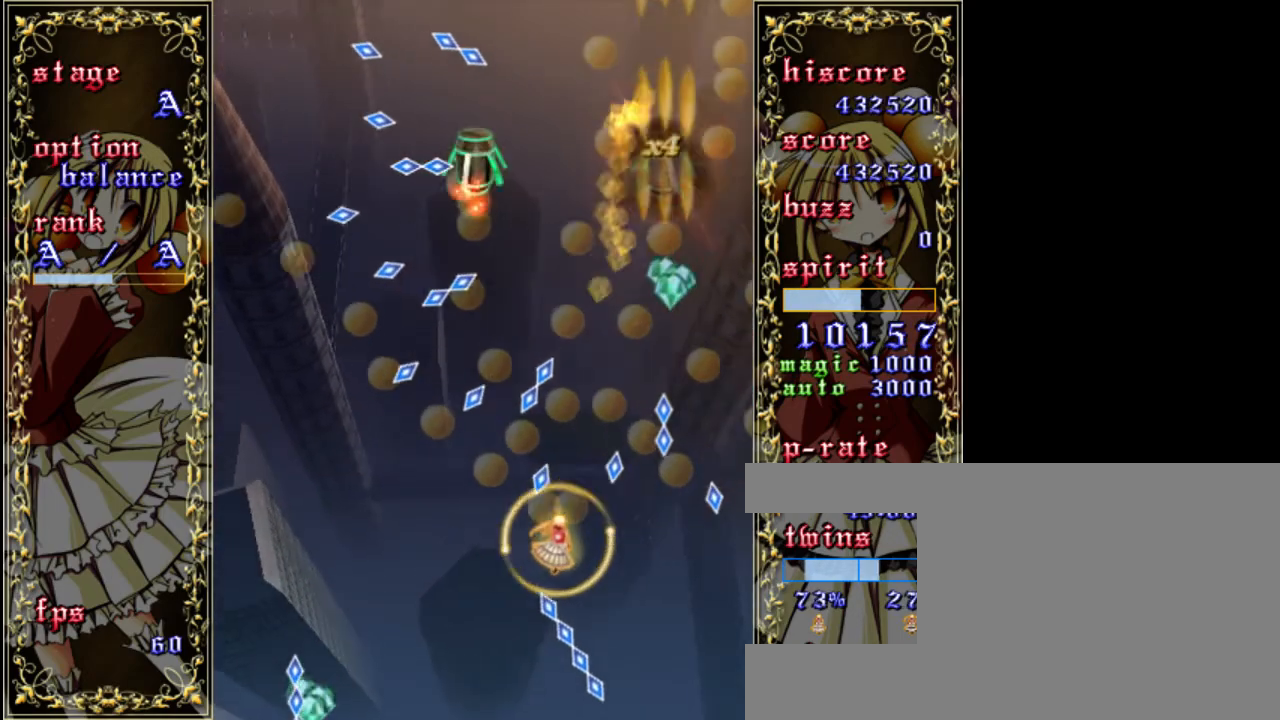
{"keys": ["z"], "events": [[183, "down", "up"], [250, "a", "down"], [250, "left", "up"], [350, "a", "up"]]}